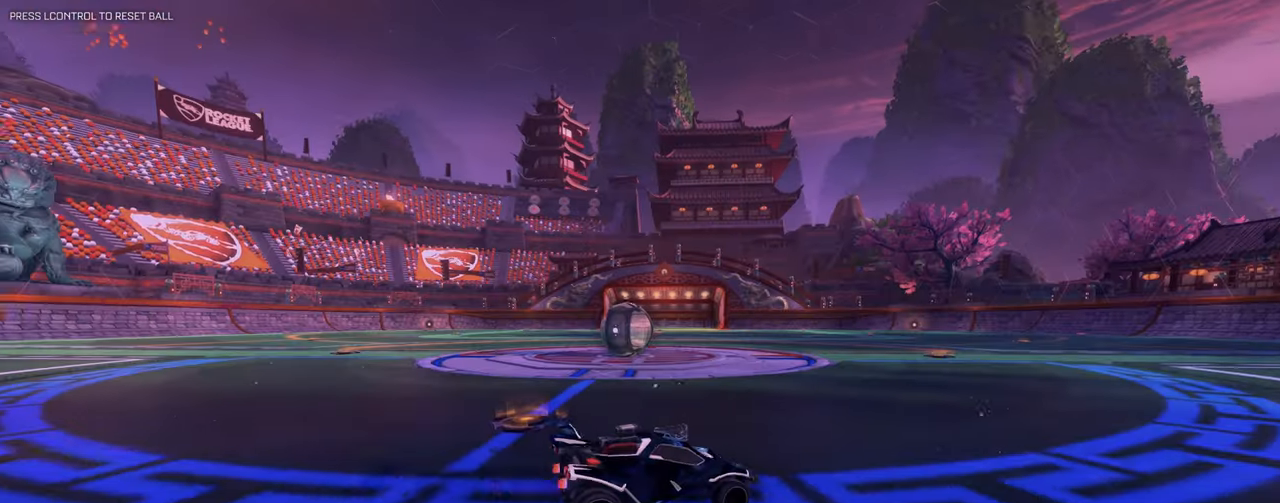
Gameplay with keyboard and mouse; each line is a JSON object with the keys and mouse buttons held at the frame after it. "events" lists presses ("down") and releases ("up") of "1", "2", "3", "4", "5", "a", "alt", "b", "c", "ctrl", "d", "e", "f", "g", "q", "r", "s", "shift", "space", "t", "tab", "tilde", "v", "w", "x", "z", "mouse_left", "mouse_right", "mouse_mb4" and "mouse_mb5" between this image and that frame as [ms after this image, input, new state], when the widget could be followed in between. "mouse_left", "mouse_right", "mouse_mb4", "mouse_mb5" = the "left", "right", "mb4", "mb5" buttons of the "mouse" list. No other keys are recorded. Mouse movement is not recorded. Not read: mouse_wheel.
{"keys": ["d", "shift"], "mouse": []}
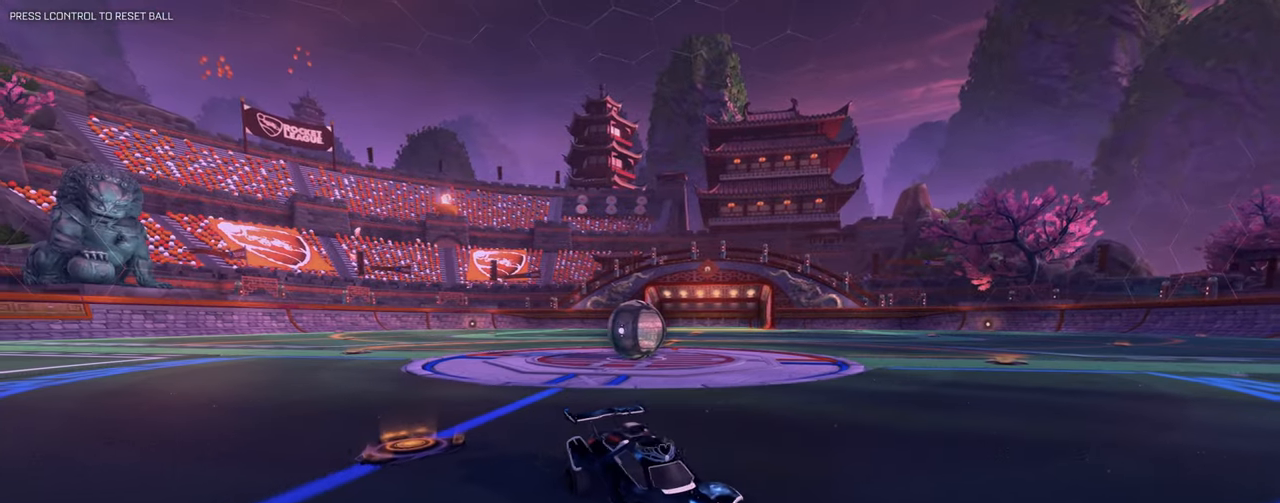
{"keys": ["d", "shift"], "mouse": [], "events": [[17, "w", "down"], [317, "r", "down"], [384, "r", "up"], [434, "2", "down"], [434, "w", "up"], [501, "2", "up"]]}
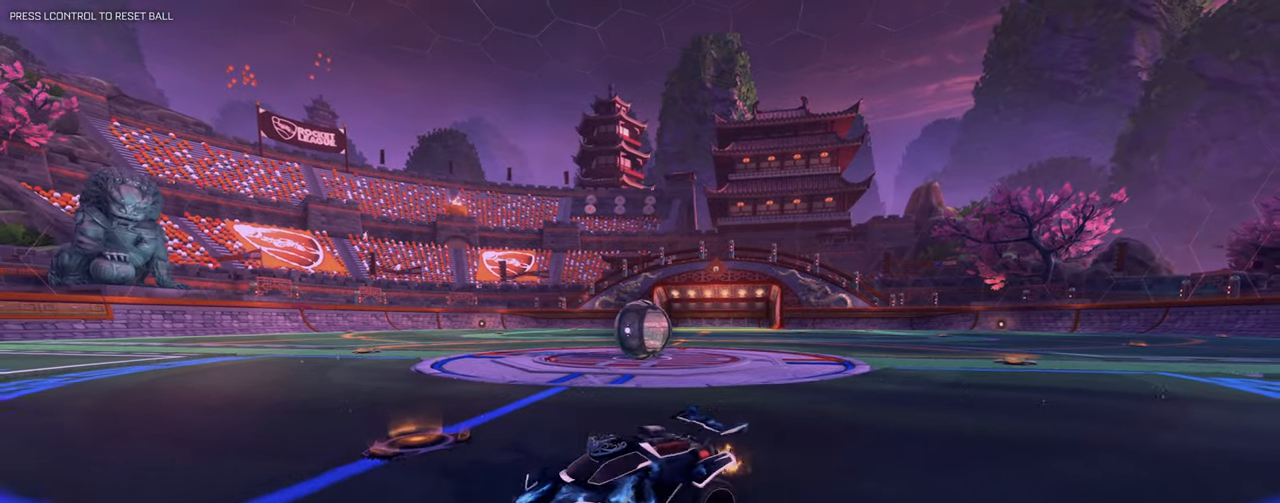
{"keys": ["a", "s", "shift"], "mouse": [], "events": [[33, "mouse_right", "down"], [33, "s", "down"], [83, "a", "down"], [83, "d", "up"], [83, "e", "down"], [150, "e", "up"], [150, "q", "down"], [166, "f", "down"], [233, "f", "up"], [250, "q", "up"], [266, "mouse_right", "up"], [333, "c", "down"], [383, "tab", "down"], [383, "tilde", "down"], [400, "c", "up"], [433, "tab", "up"], [467, "tilde", "up"]]}
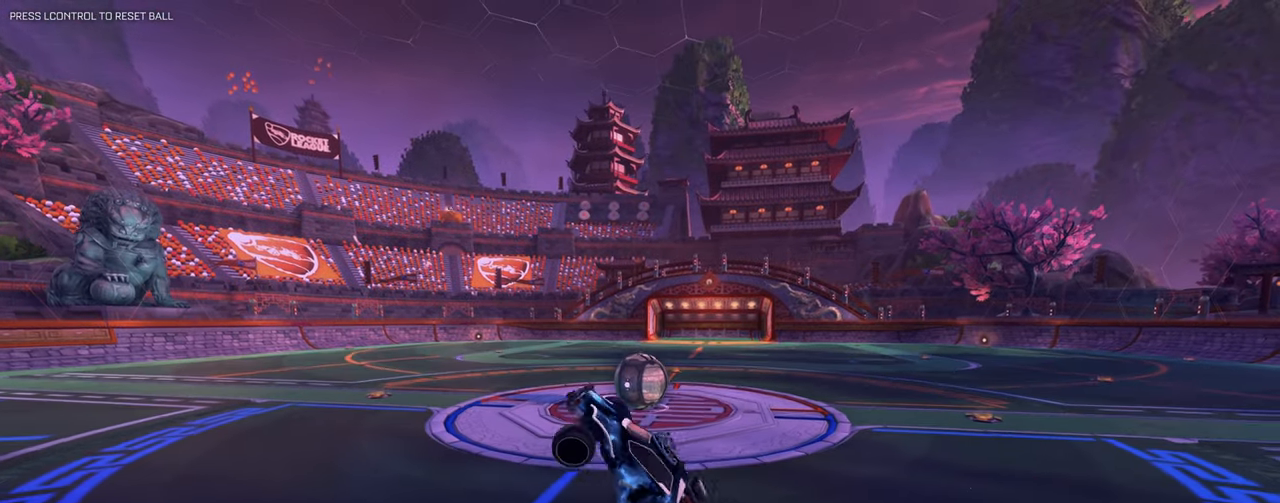
{"keys": ["2", "s", "shift"], "mouse": []}
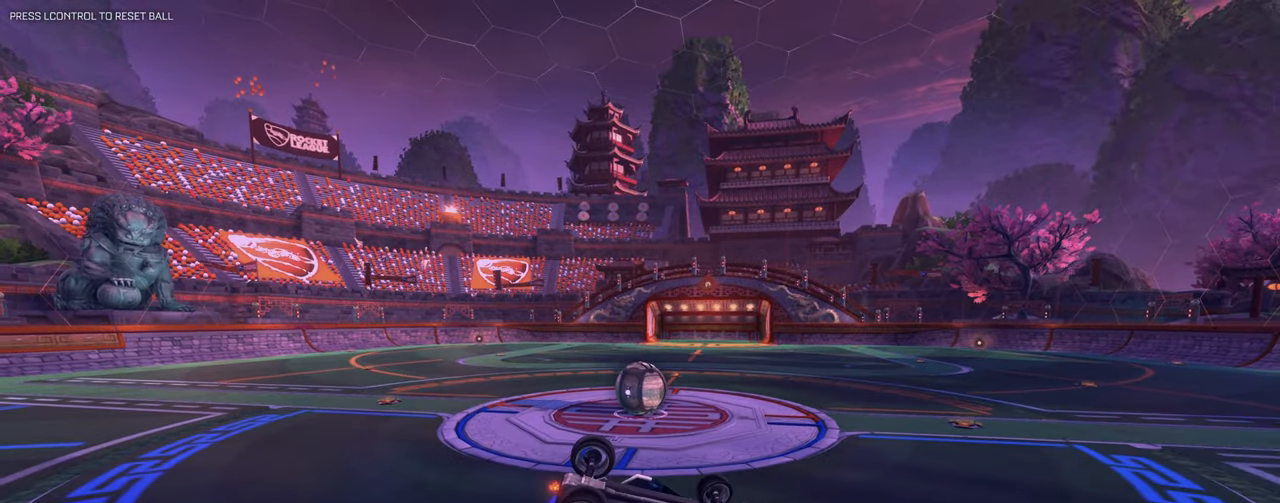
{"keys": ["d", "shift", "w"], "mouse": []}
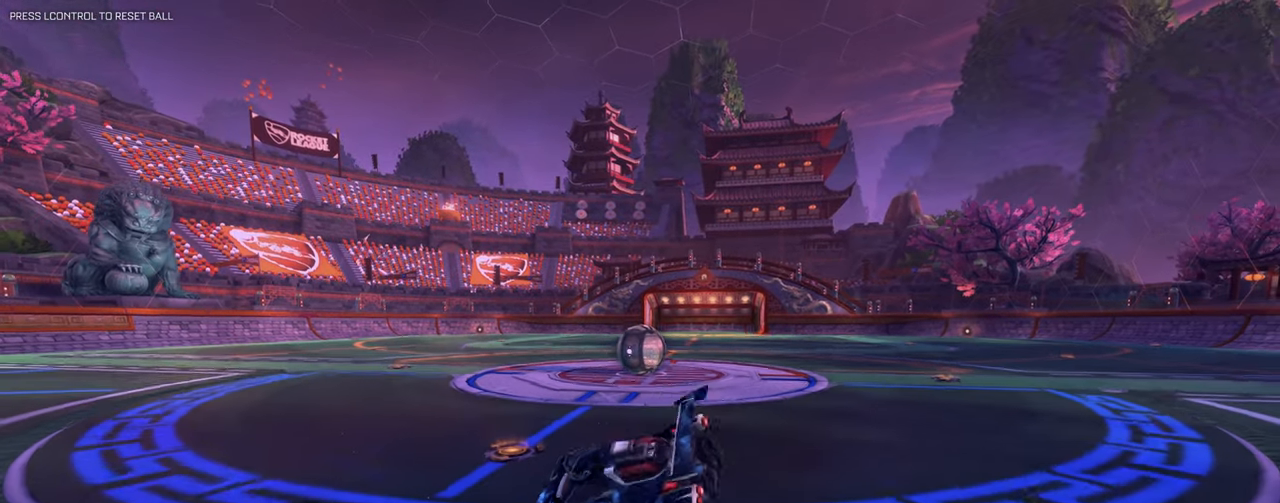
{"keys": ["d", "shift"], "mouse": [], "events": [[117, "mouse_right", "down"], [217, "mouse_right", "up"], [350, "w", "up"]]}
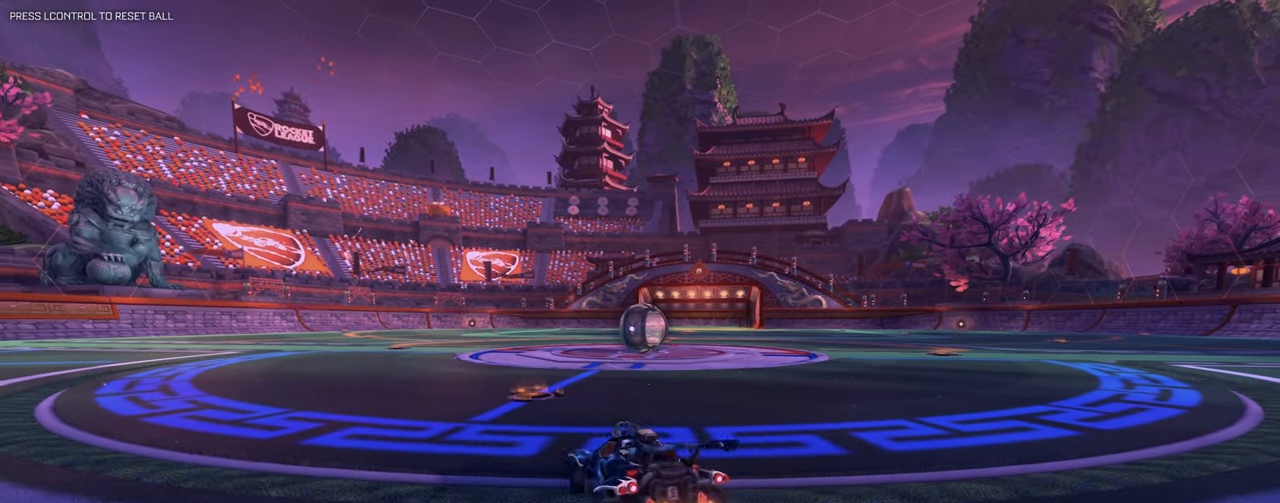
{"keys": ["a", "s", "shift"], "mouse": [], "events": [[183, "s", "down"], [233, "a", "down"], [233, "d", "up"]]}
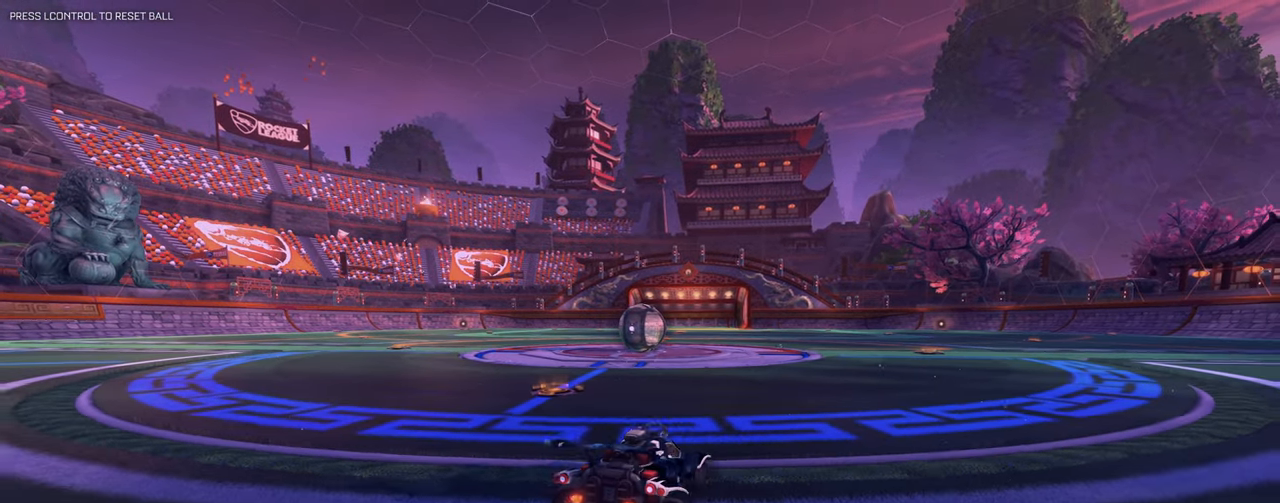
{"keys": ["a", "shift"], "mouse": [], "events": [[434, "s", "up"]]}
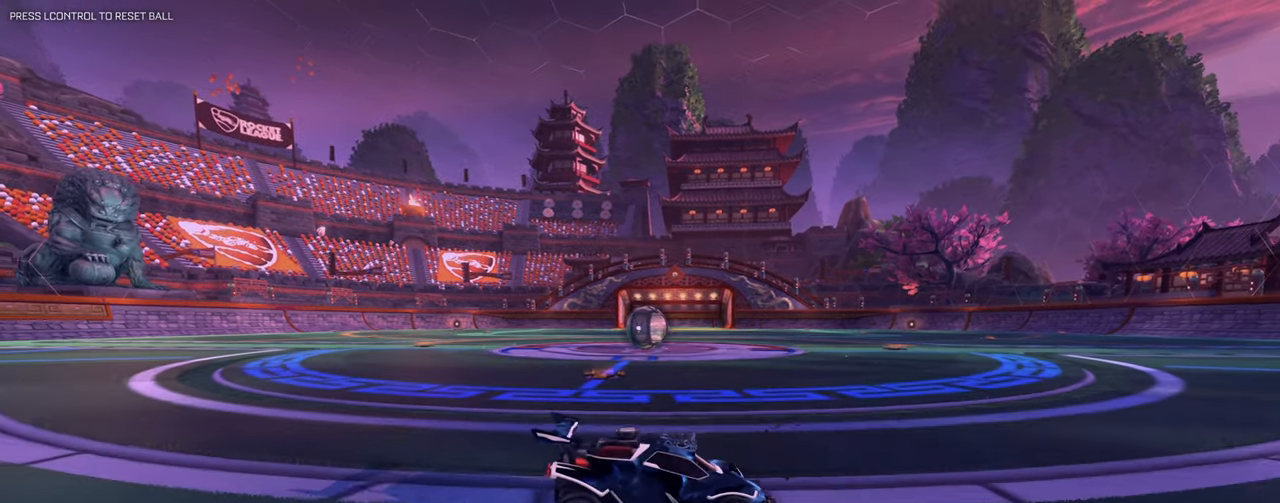
{"keys": ["d", "shift", "w"], "mouse": [], "events": [[33, "a", "up"], [33, "d", "down"], [116, "w", "down"]]}